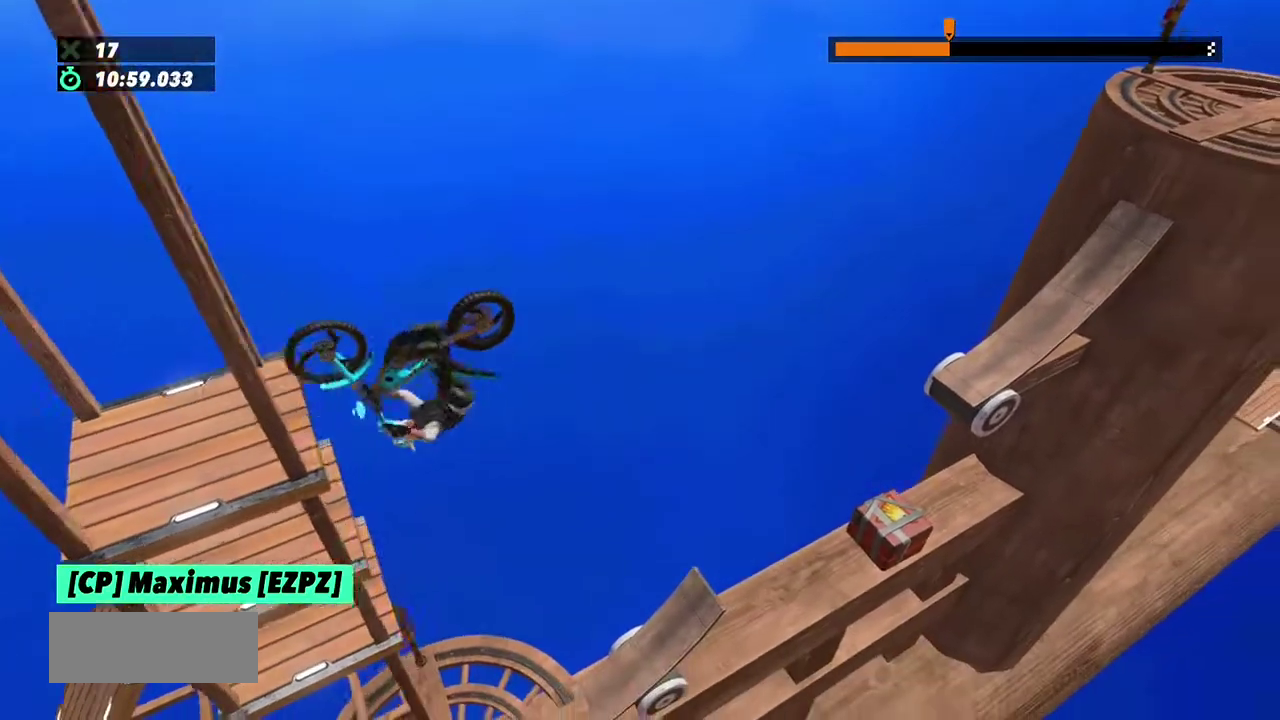
Gameplay with a controller (Xbox layout); each line is a JSON object with the inputs held at the frame after it. "events" lists button and stick changes between this image and that frame as [ms after this image, input, new state], when the widget could be followed in between. This overlay highlights the sticks when they move; stick clicks (L3) are not distinguishable. Not read: L3 R3.
{"buttons": [], "left_stick": "center", "events": [[167, "L2", "up"], [267, "left_stick", "left"], [434, "left_stick", "center"]]}
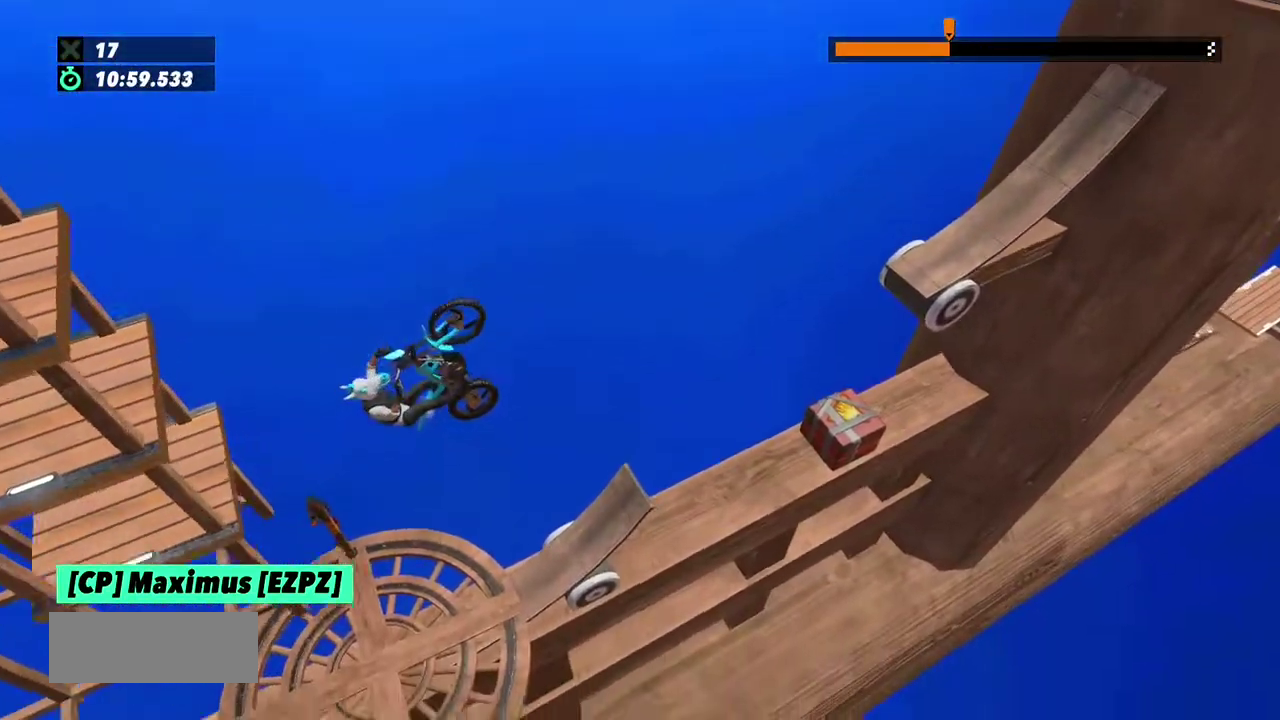
{"buttons": [], "left_stick": "center", "events": [[100, "left_stick", "left"], [267, "left_stick", "center"]]}
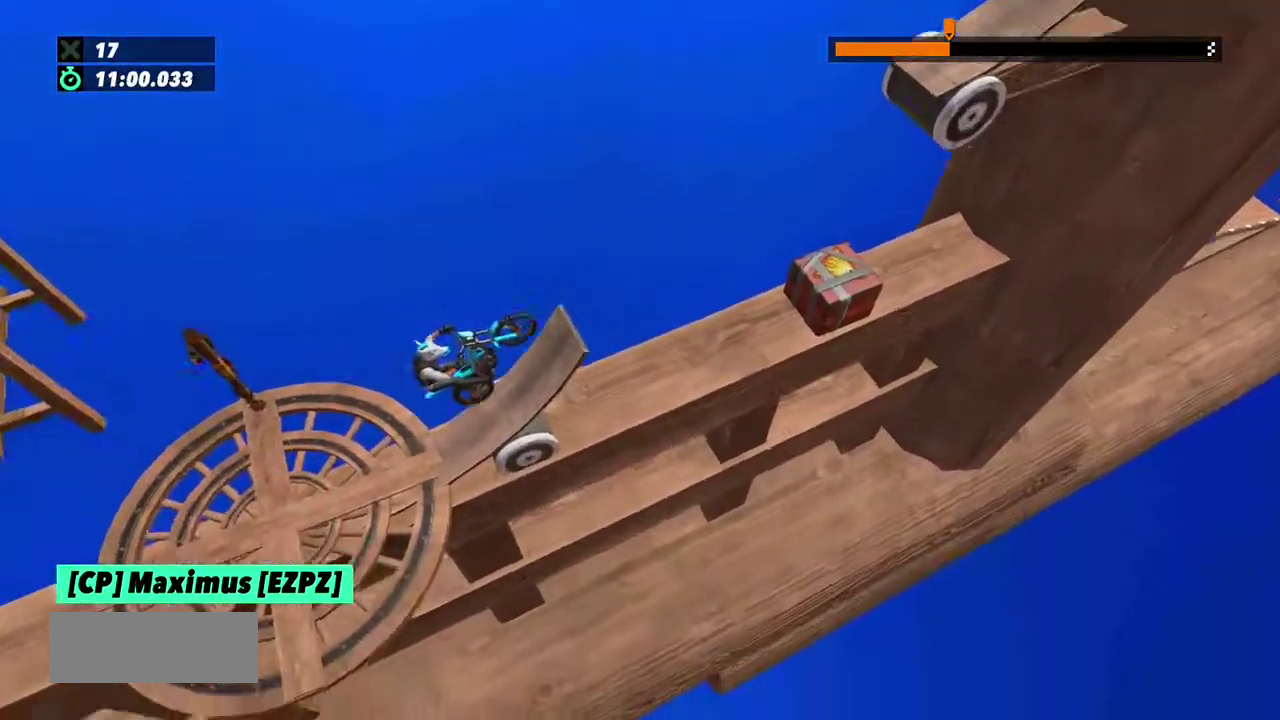
{"buttons": [], "left_stick": "center", "events": []}
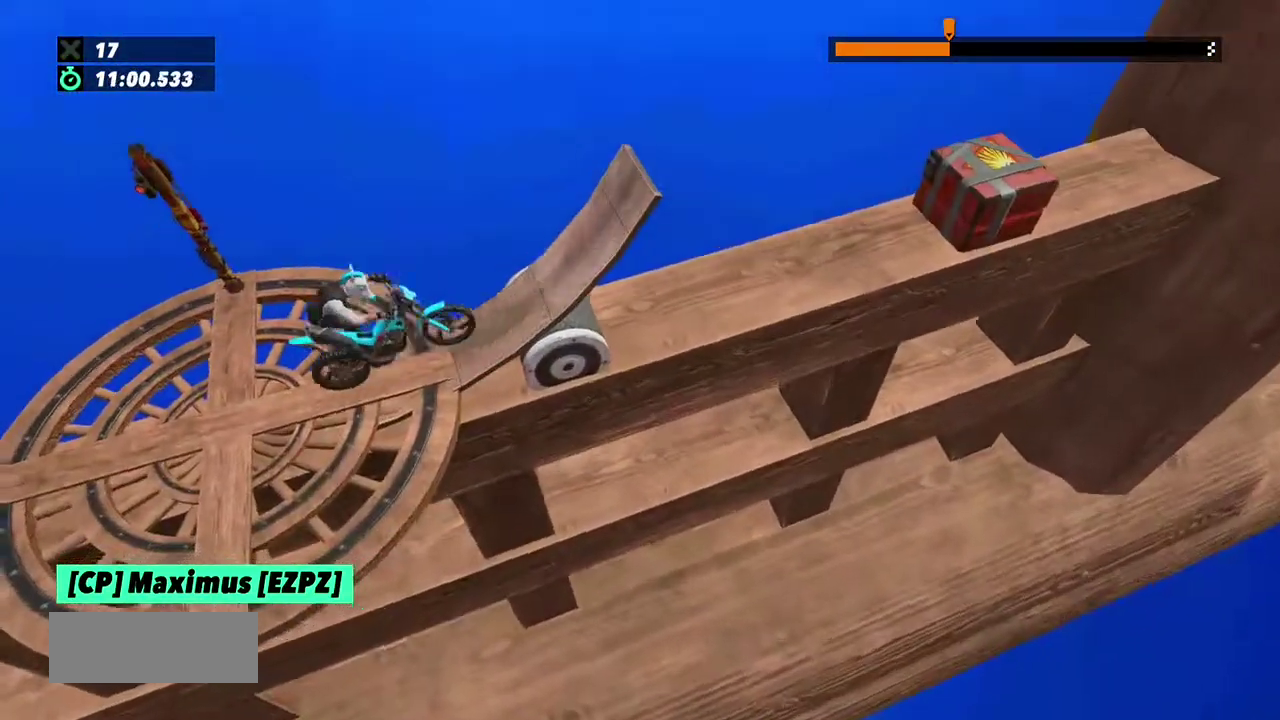
{"buttons": [], "left_stick": "center", "events": []}
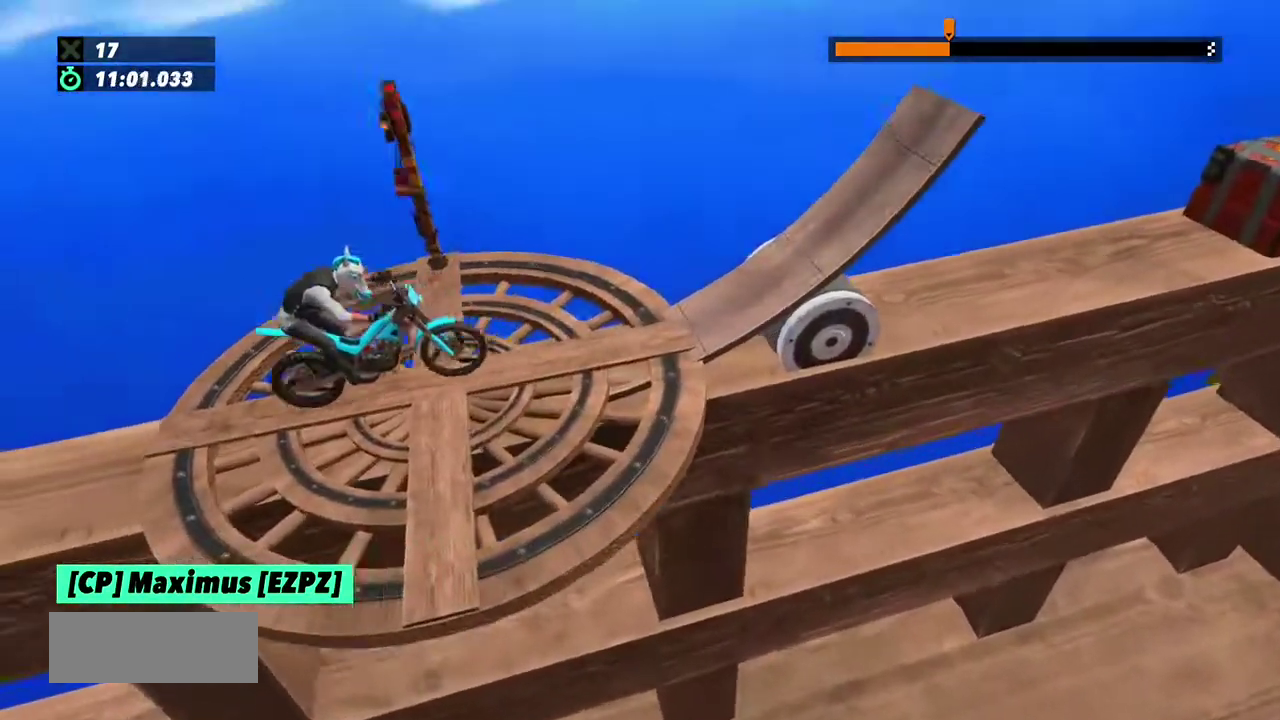
{"buttons": [], "left_stick": "center", "events": []}
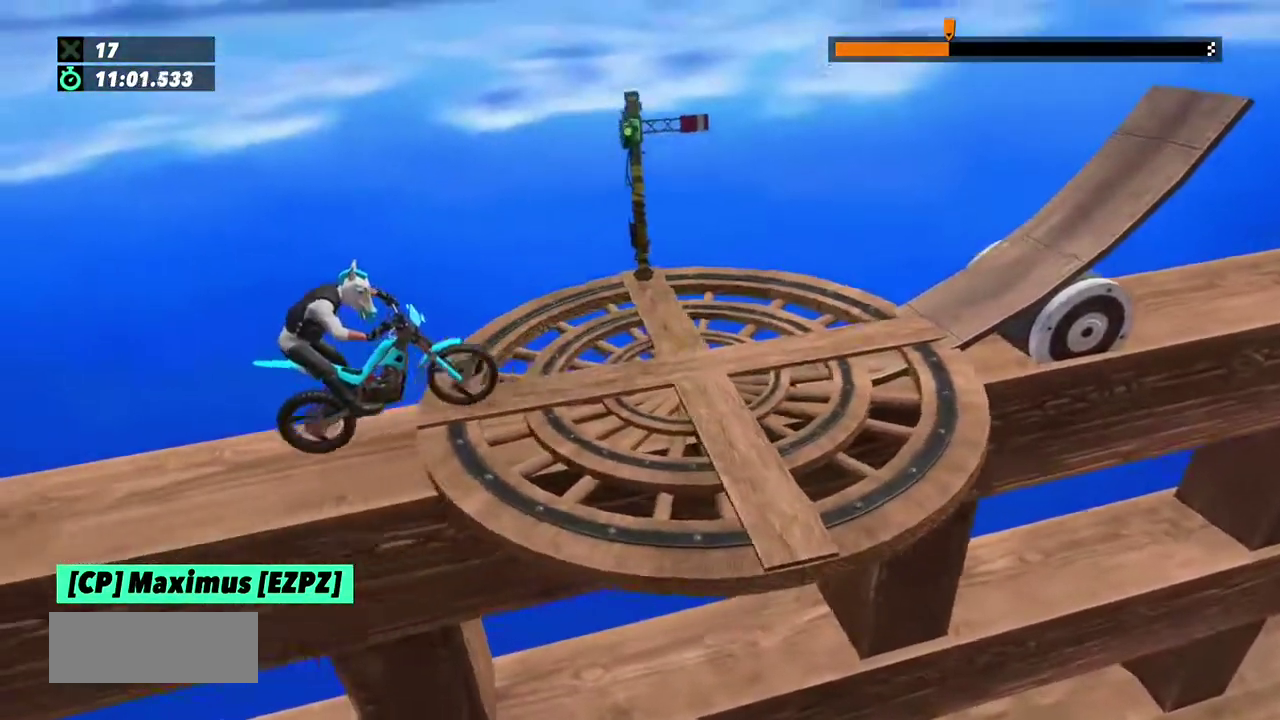
{"buttons": [], "left_stick": "center"}